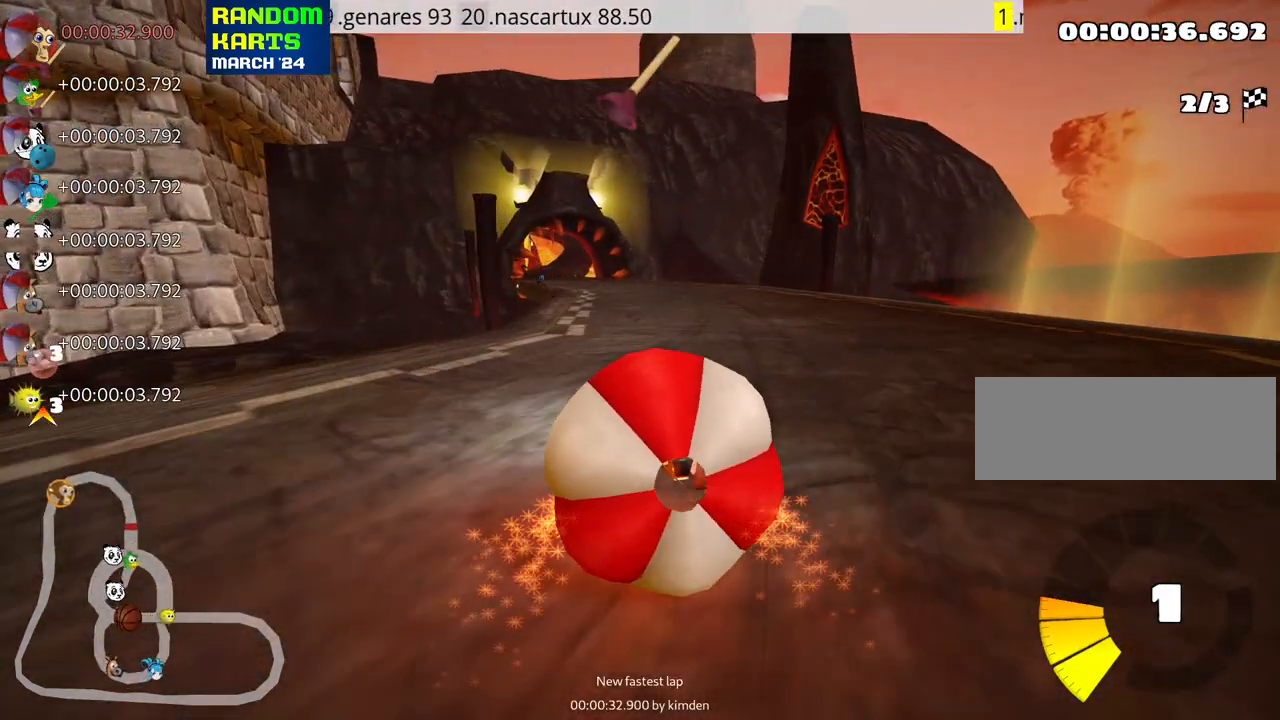
Gameplay with keyboard; each line is a JSON object with the keys held at the frame after it. "events" lists presses ("down") and releases ("up") of "down", "fire", "flag", "left", "look", "nitro", "right", "skid" and "up" between this image and that frame as [ms after this image, input, new state], when the widget could be followed in between. No other keys are recorded. Mouse input is not recorded. Key names are as the overlay labels them; some are game actions (e.g. jump) rather than physical keys.
{"keys": ["left", "up"], "events": [[67, "up", "down"], [117, "down", "up"], [200, "right", "down"], [483, "right", "up"], [500, "left", "down"]]}
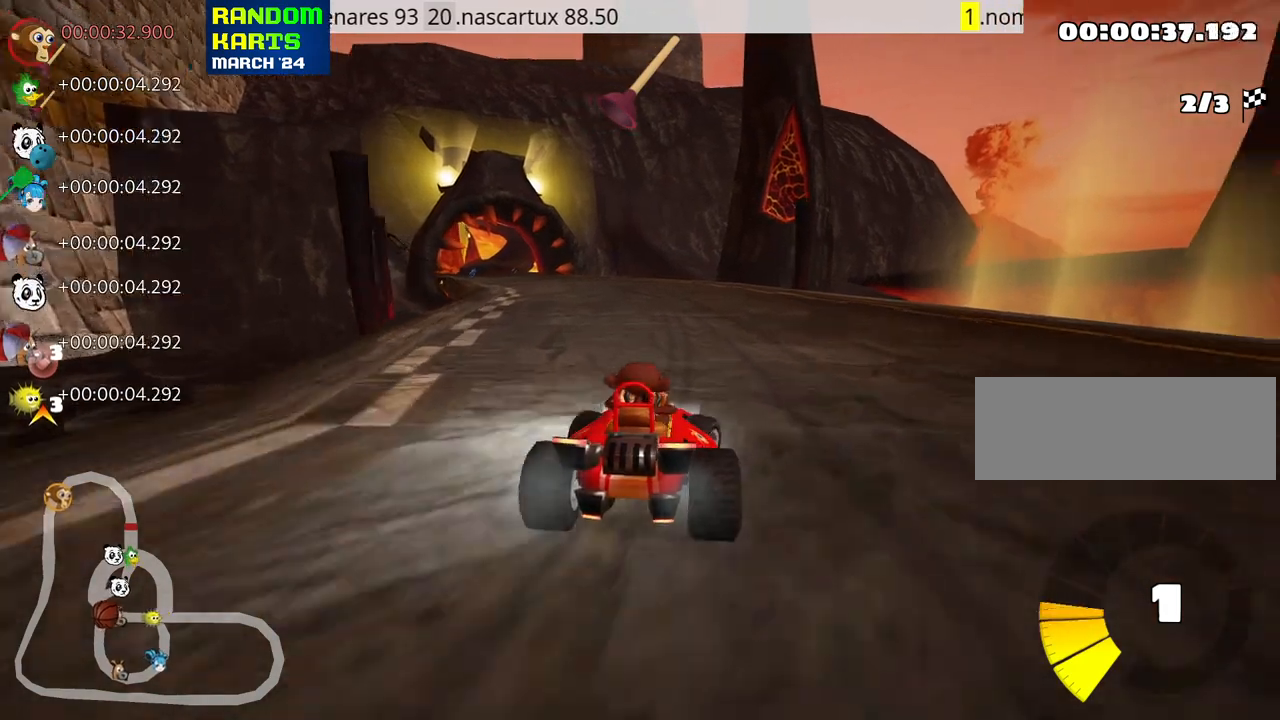
{"keys": ["fire", "right", "skid", "up"], "events": [[50, "skid", "down"], [167, "nitro", "down"], [333, "left", "up"], [333, "nitro", "up"], [367, "fire", "down"], [367, "right", "down"]]}
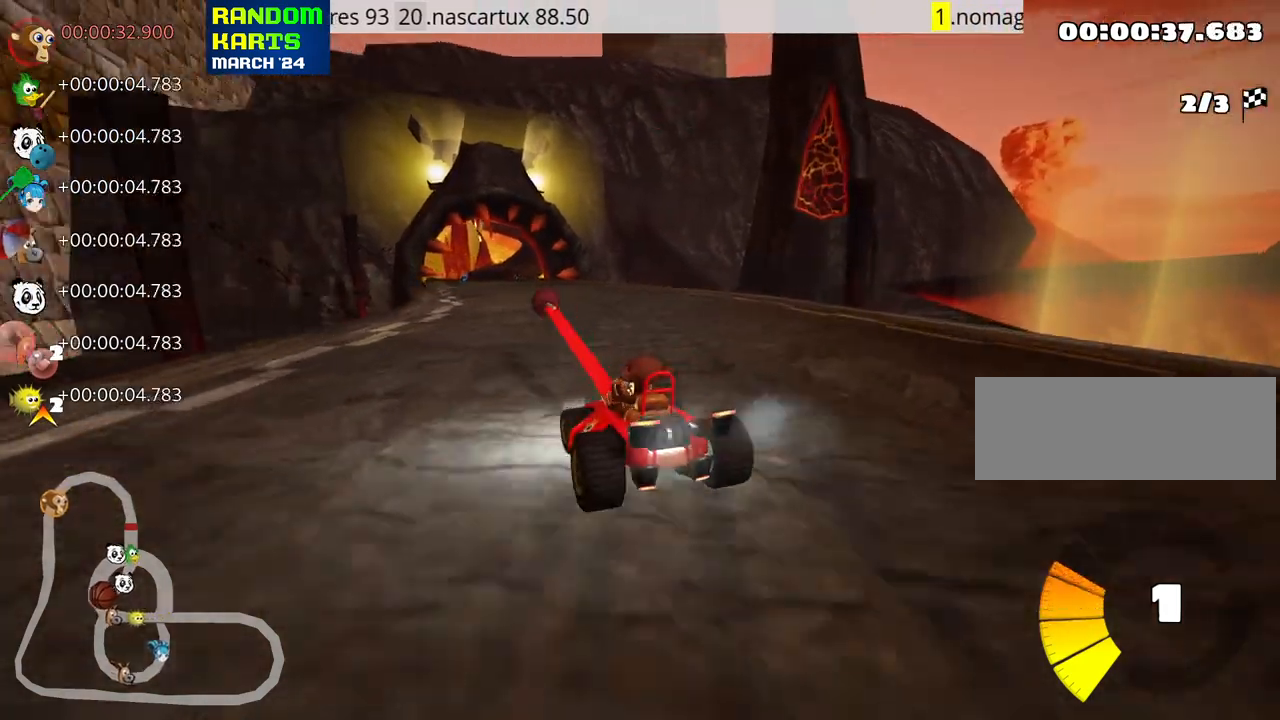
{"keys": ["right", "skid", "up"], "events": [[50, "fire", "up"]]}
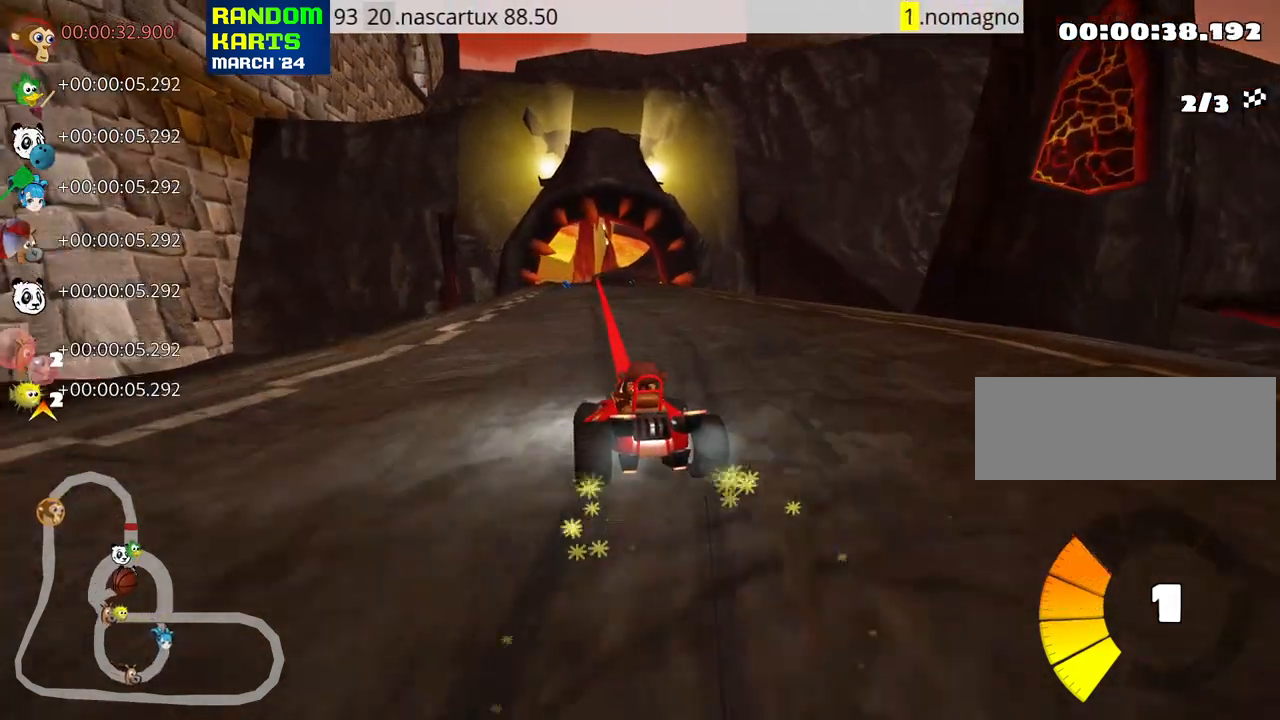
{"keys": ["right", "skid", "up"], "events": [[33, "left", "down"], [150, "left", "up"]]}
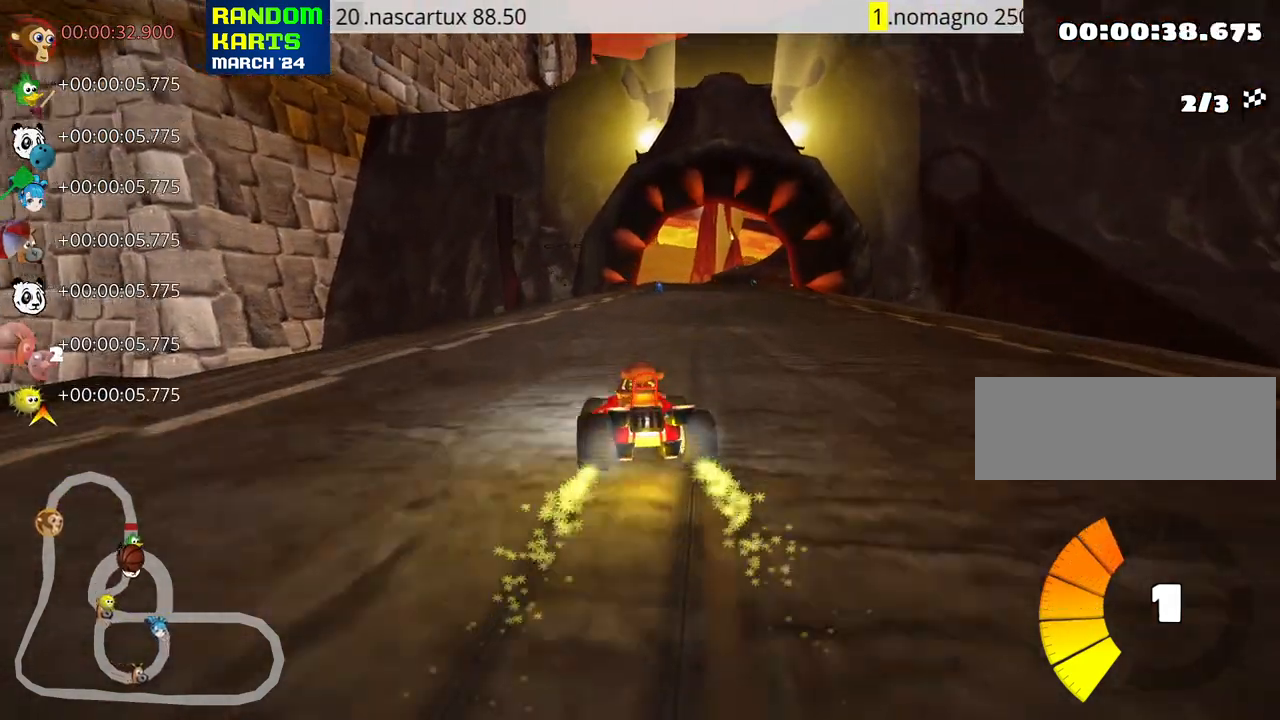
{"keys": ["right", "skid", "up"], "events": []}
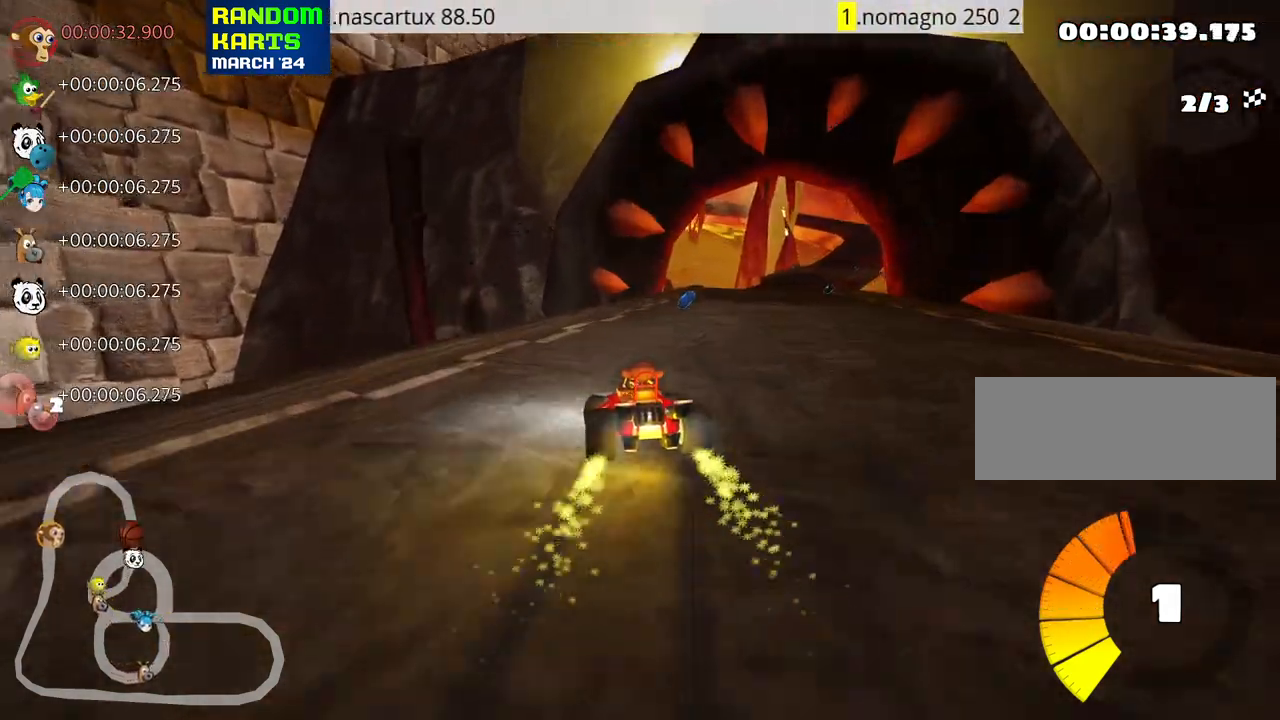
{"keys": ["nitro", "up"], "events": [[67, "skid", "up"], [383, "nitro", "down"], [483, "right", "up"]]}
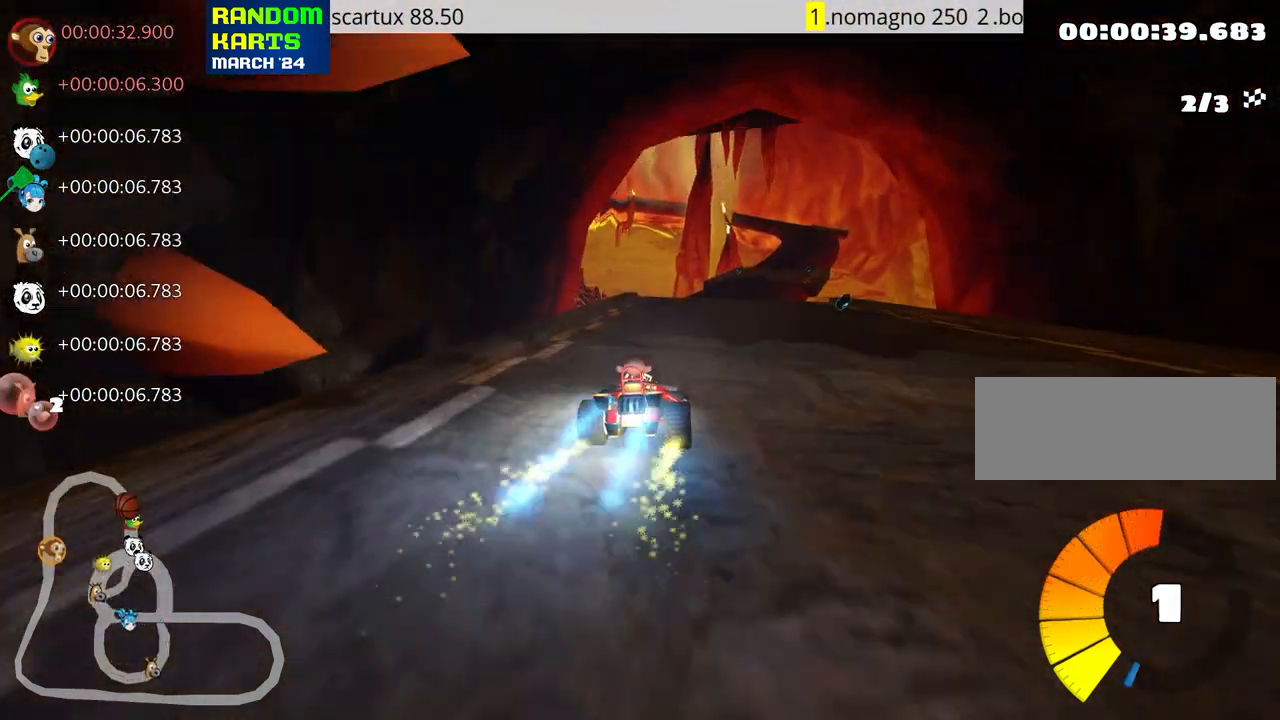
{"keys": ["up"], "events": [[50, "nitro", "up"], [267, "left", "down"], [500, "left", "up"]]}
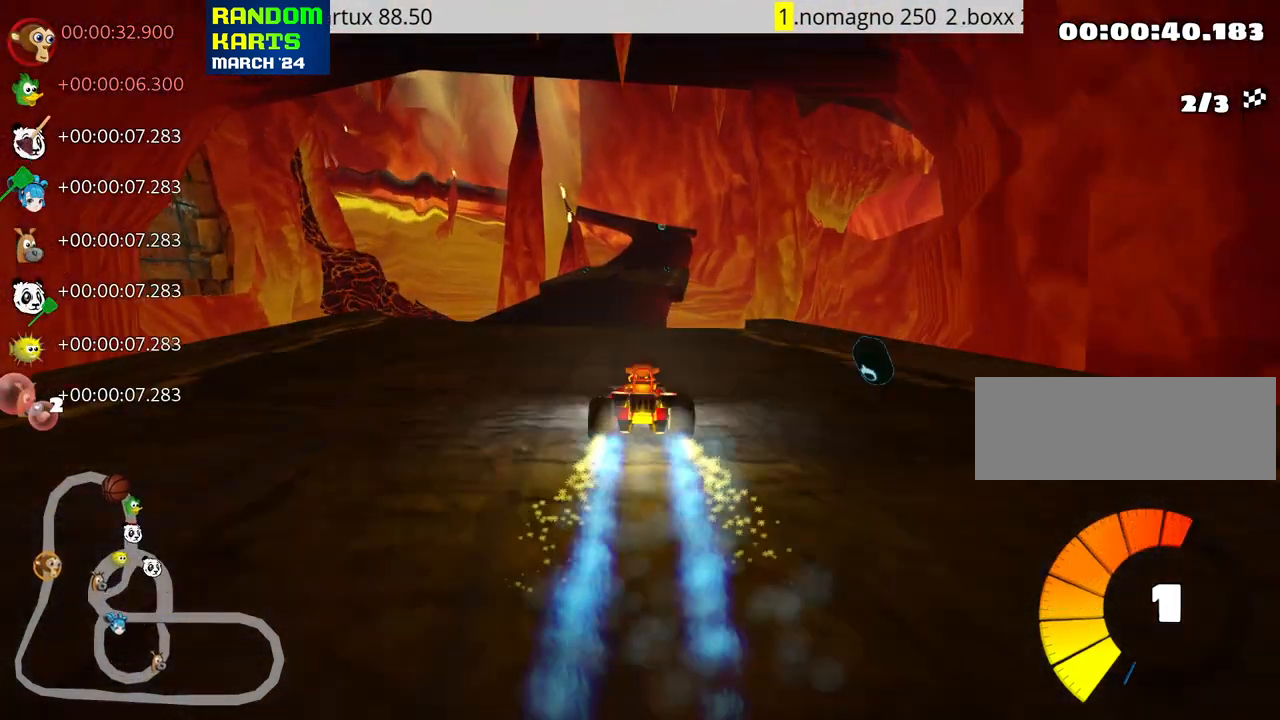
{"keys": ["left", "skid", "up"], "events": [[117, "skid", "down"], [150, "right", "down"], [233, "right", "up"], [250, "left", "down"]]}
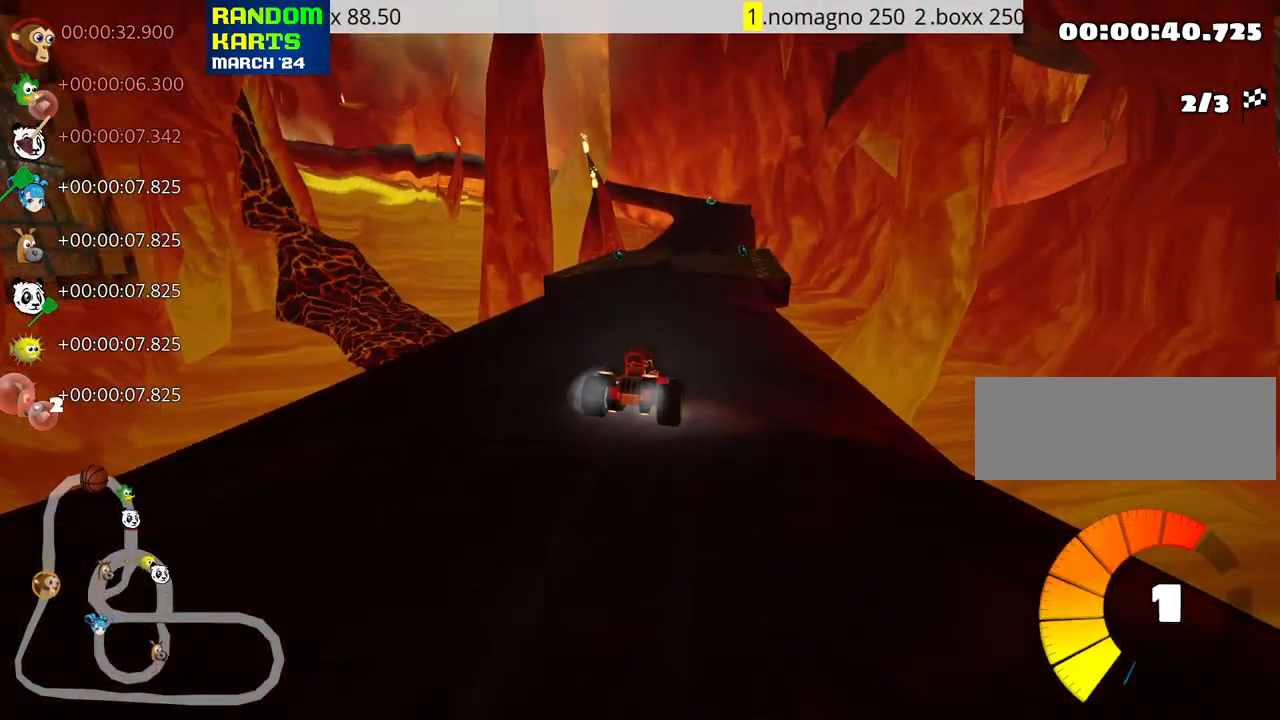
{"keys": ["left", "skid", "up"], "events": []}
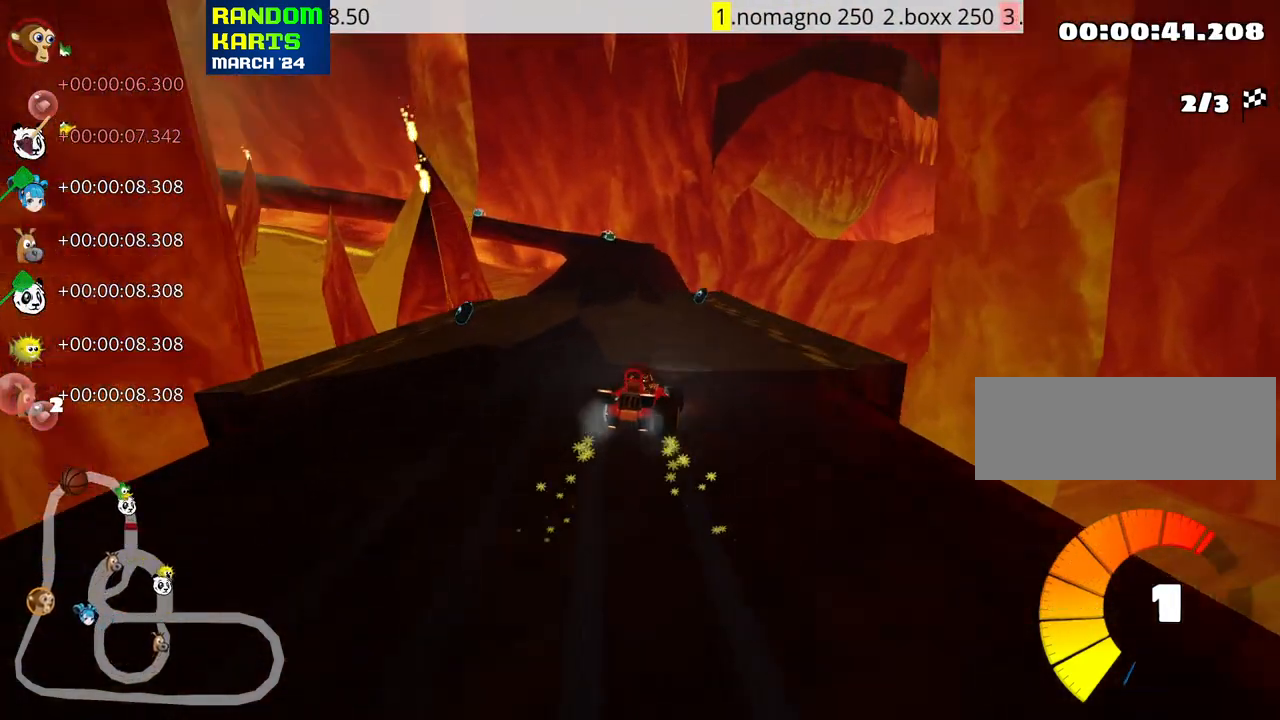
{"keys": ["up"], "events": [[133, "nitro", "down"], [183, "skid", "up"], [267, "nitro", "up"], [317, "left", "up"]]}
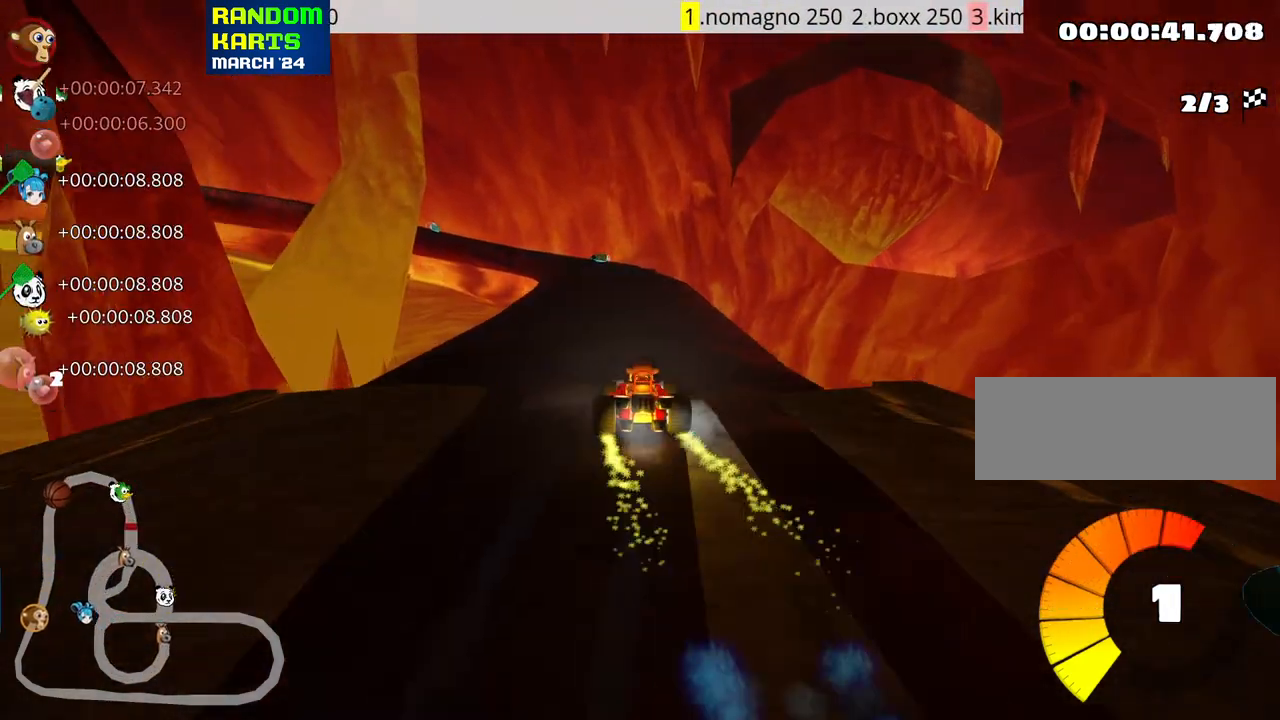
{"keys": ["up"], "events": []}
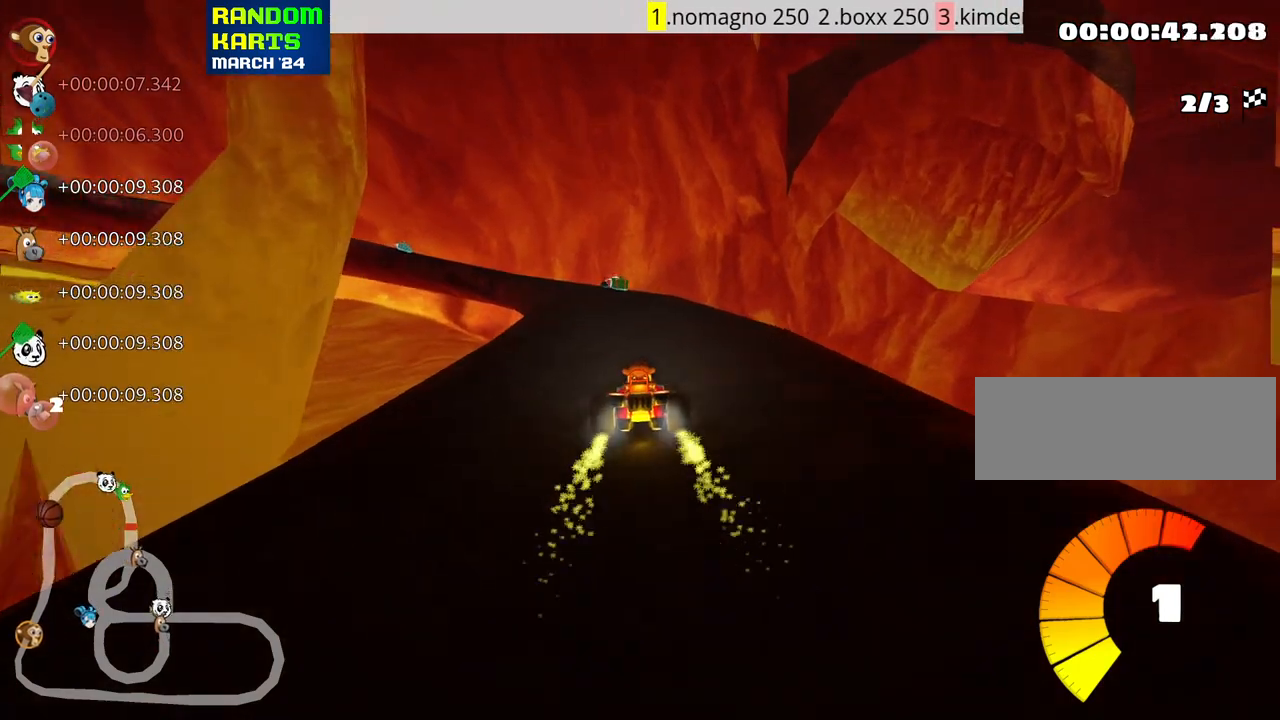
{"keys": ["left", "skid", "up"], "events": [[317, "skid", "down"], [383, "left", "down"]]}
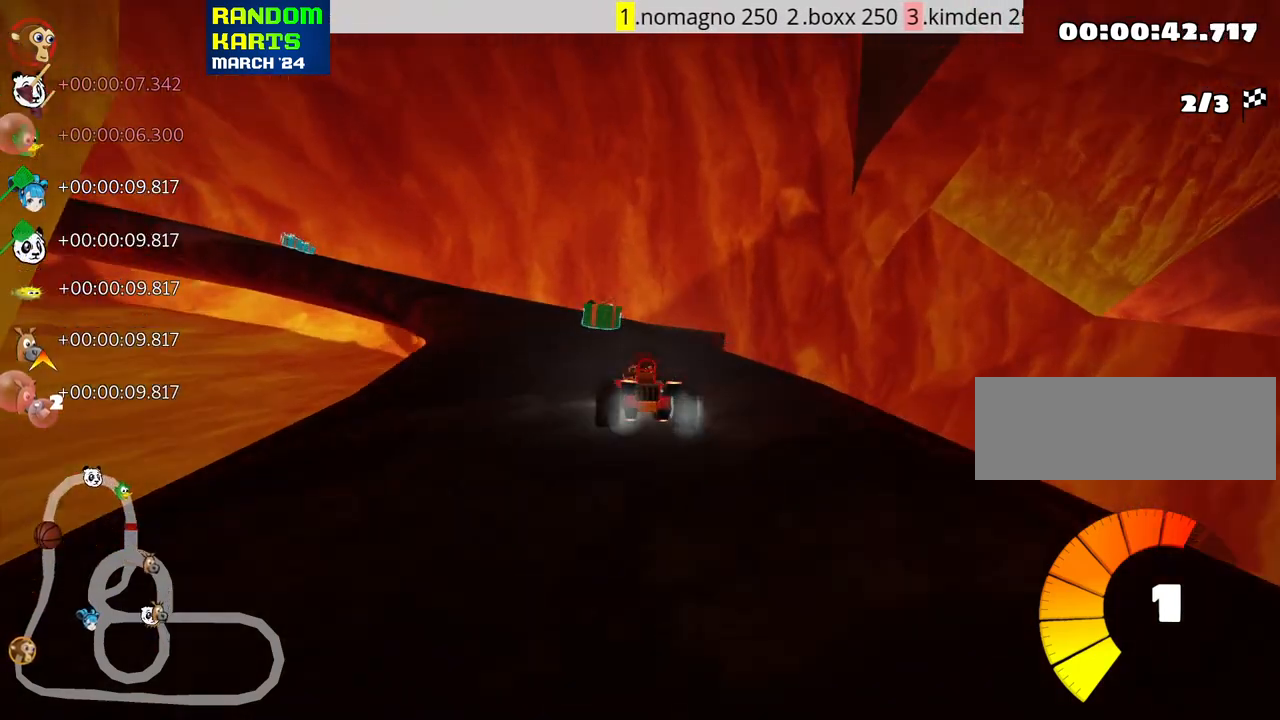
{"keys": ["skid", "up"], "events": [[133, "left", "up"], [200, "left", "down"], [450, "left", "up"]]}
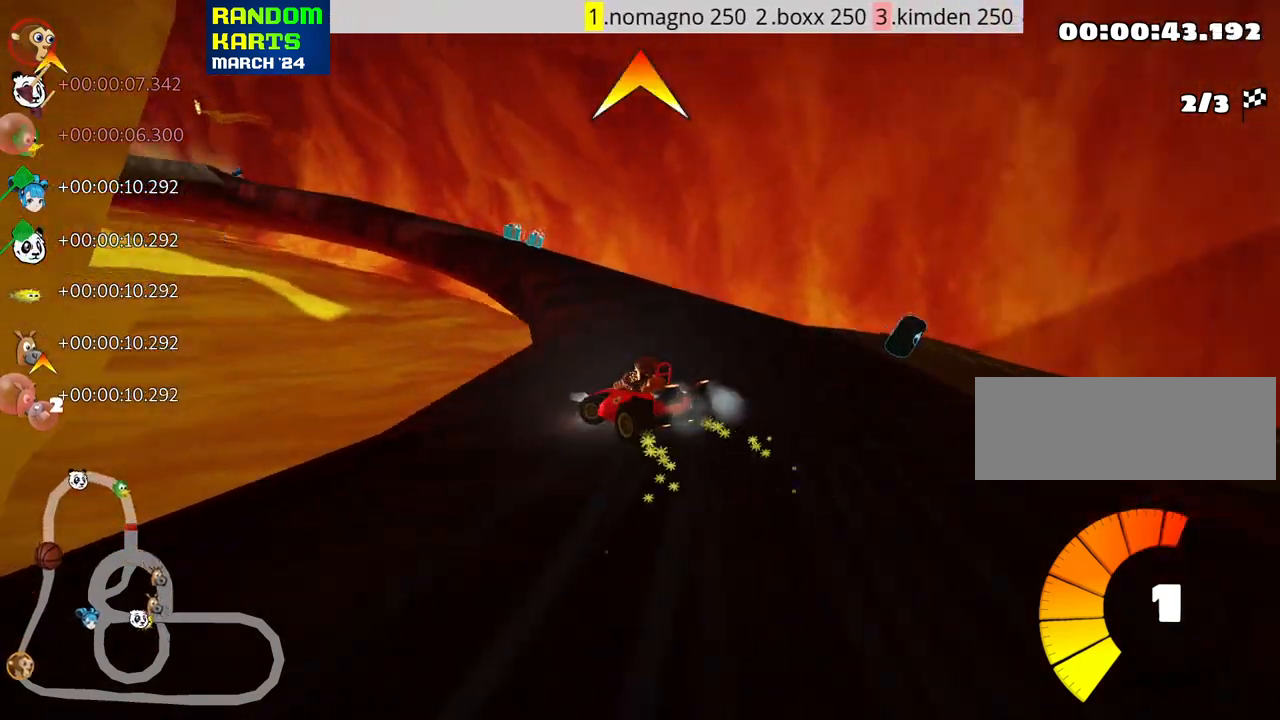
{"keys": ["left", "skid", "up"], "events": [[183, "fire", "down"], [300, "fire", "up"], [383, "left", "down"]]}
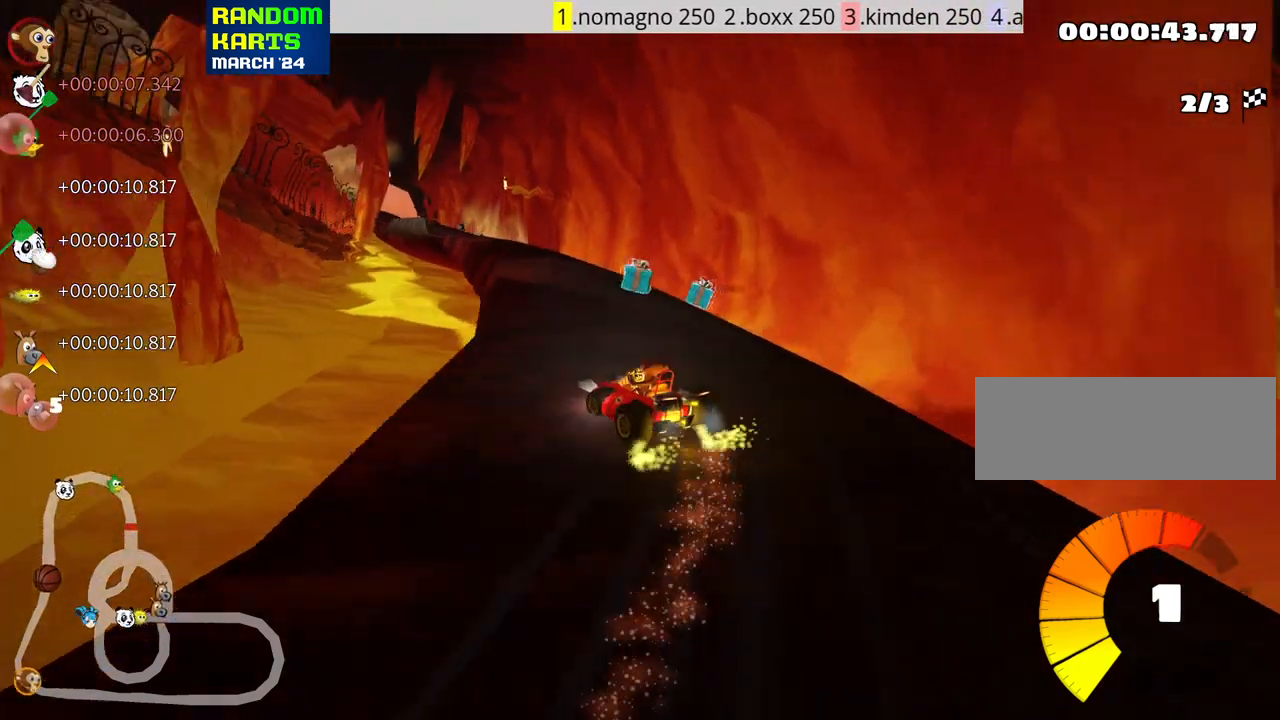
{"keys": ["right", "skid", "up"], "events": [[367, "right", "down"], [433, "left", "up"]]}
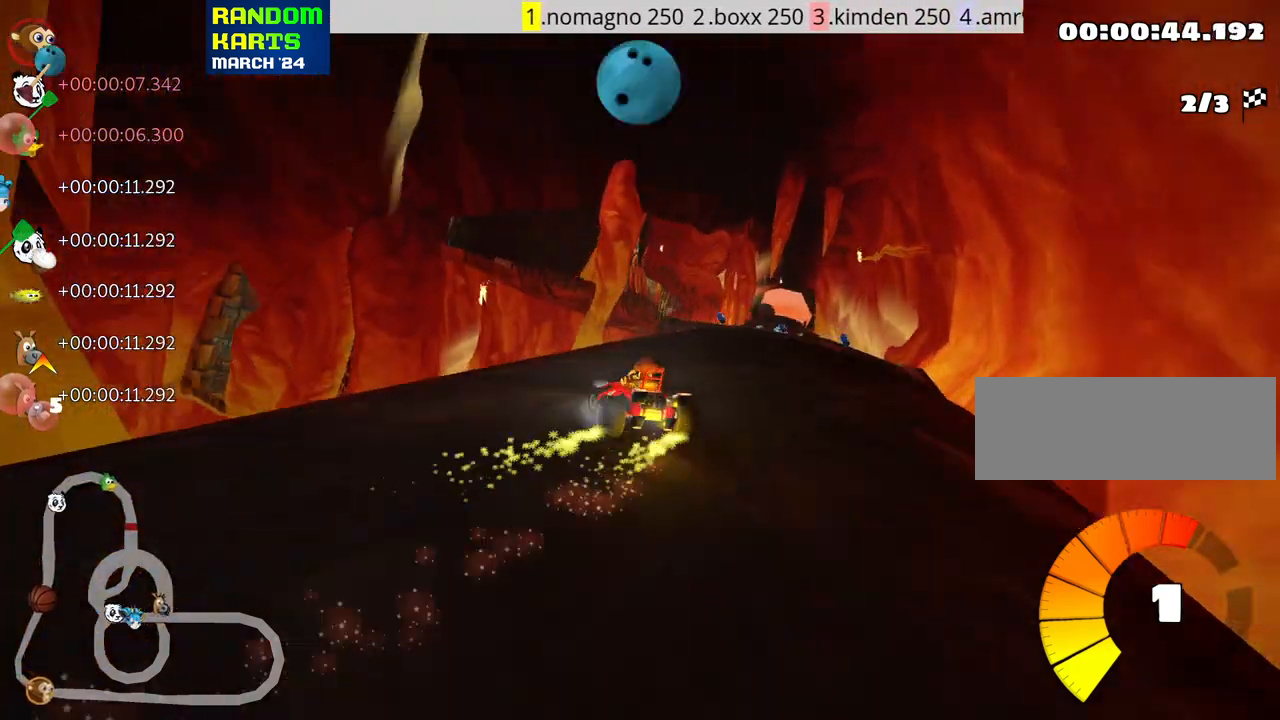
{"keys": ["right", "skid", "up"], "events": []}
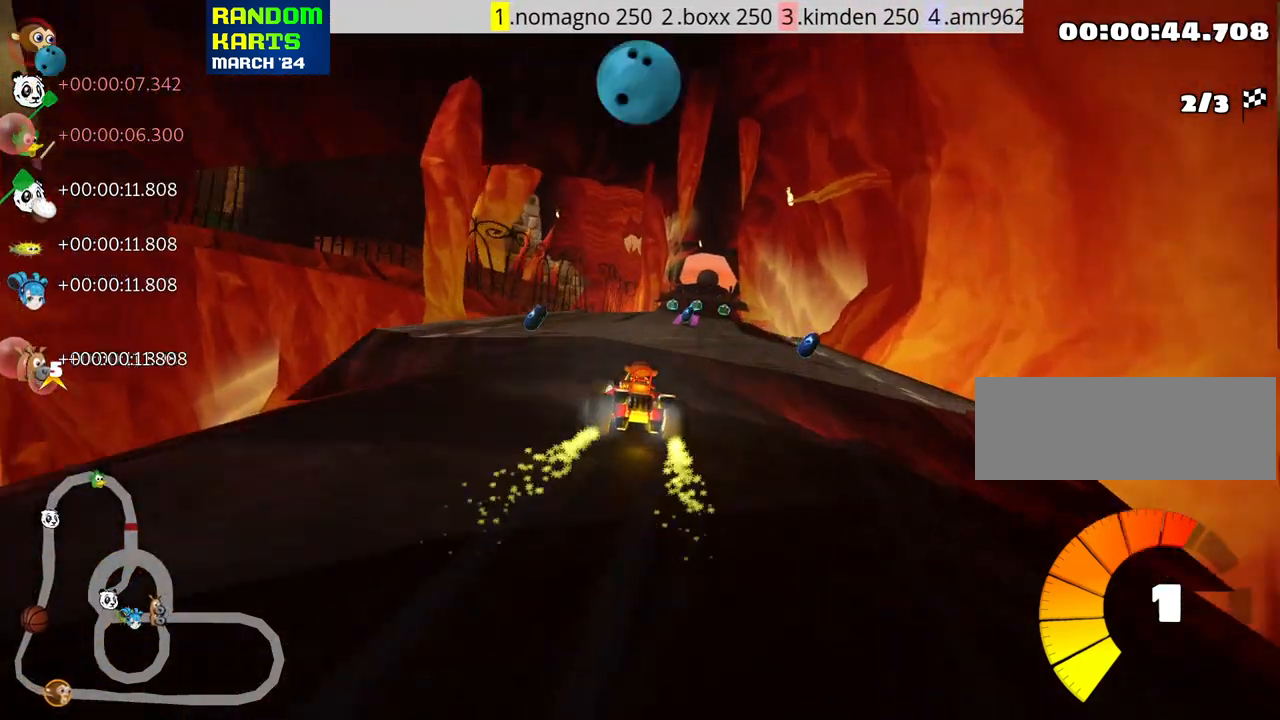
{"keys": ["up"], "events": [[200, "nitro", "down"], [300, "skid", "up"], [350, "nitro", "up"], [383, "right", "up"]]}
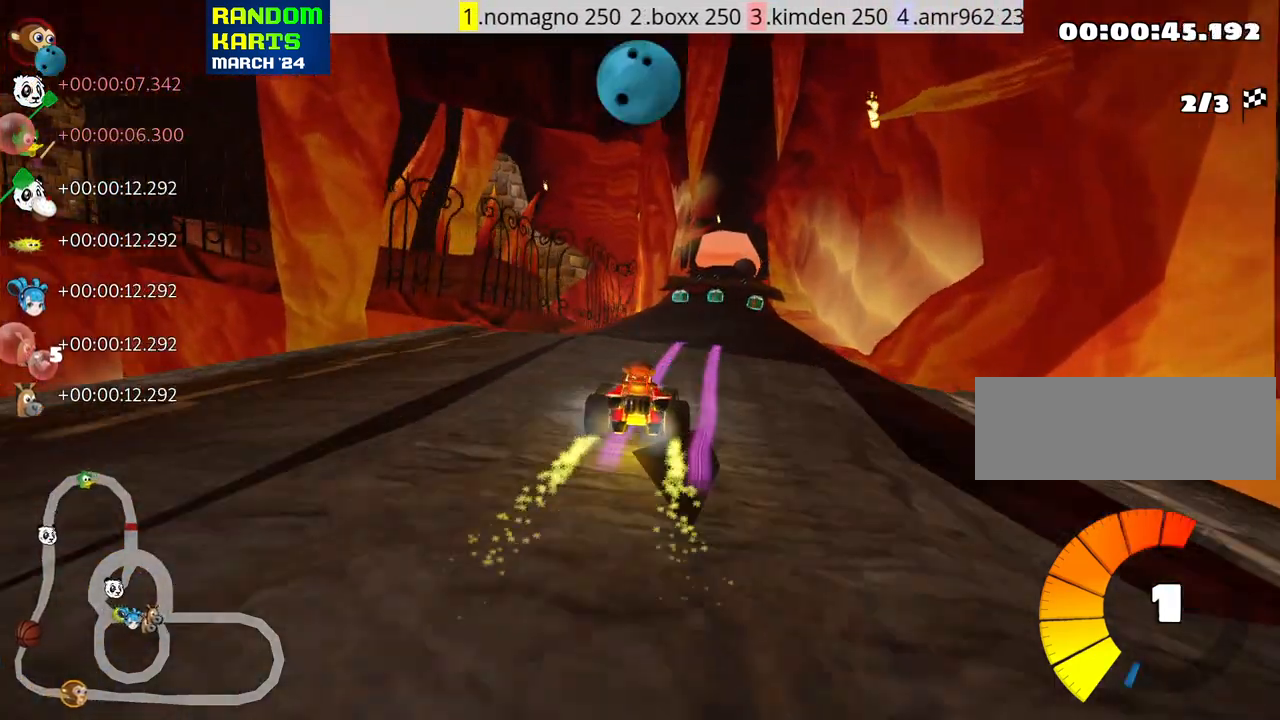
{"keys": ["up"], "events": [[367, "right", "down"], [400, "nitro", "down"], [500, "nitro", "up"], [500, "right", "up"]]}
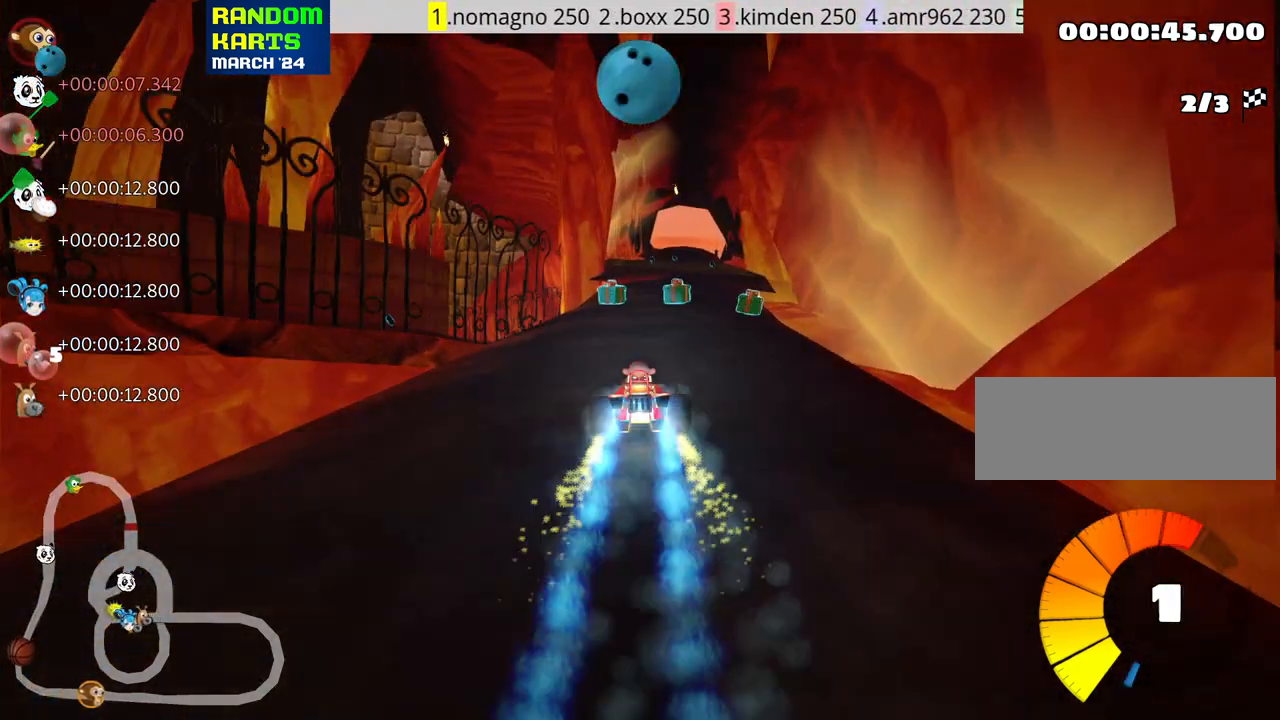
{"keys": ["look", "up"]}
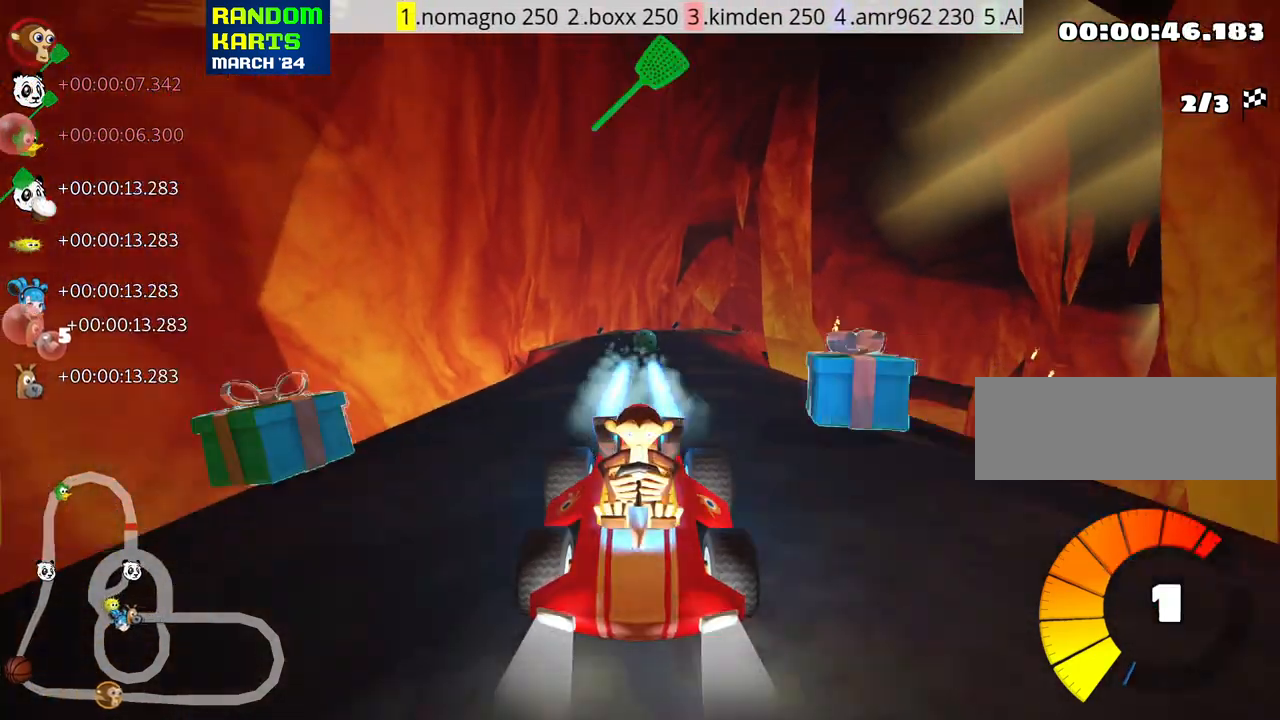
{"keys": ["look", "up"], "events": []}
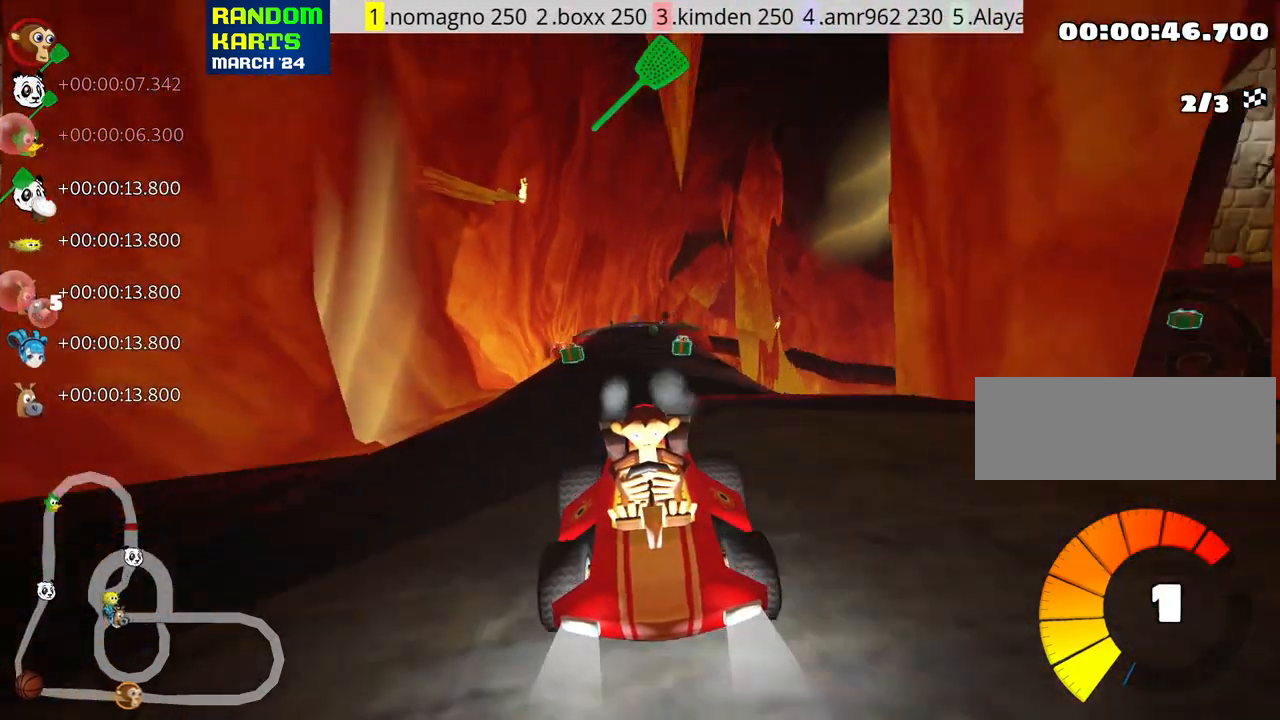
{"keys": ["up"], "events": [[167, "look", "up"], [200, "nitro", "down"], [417, "nitro", "up"]]}
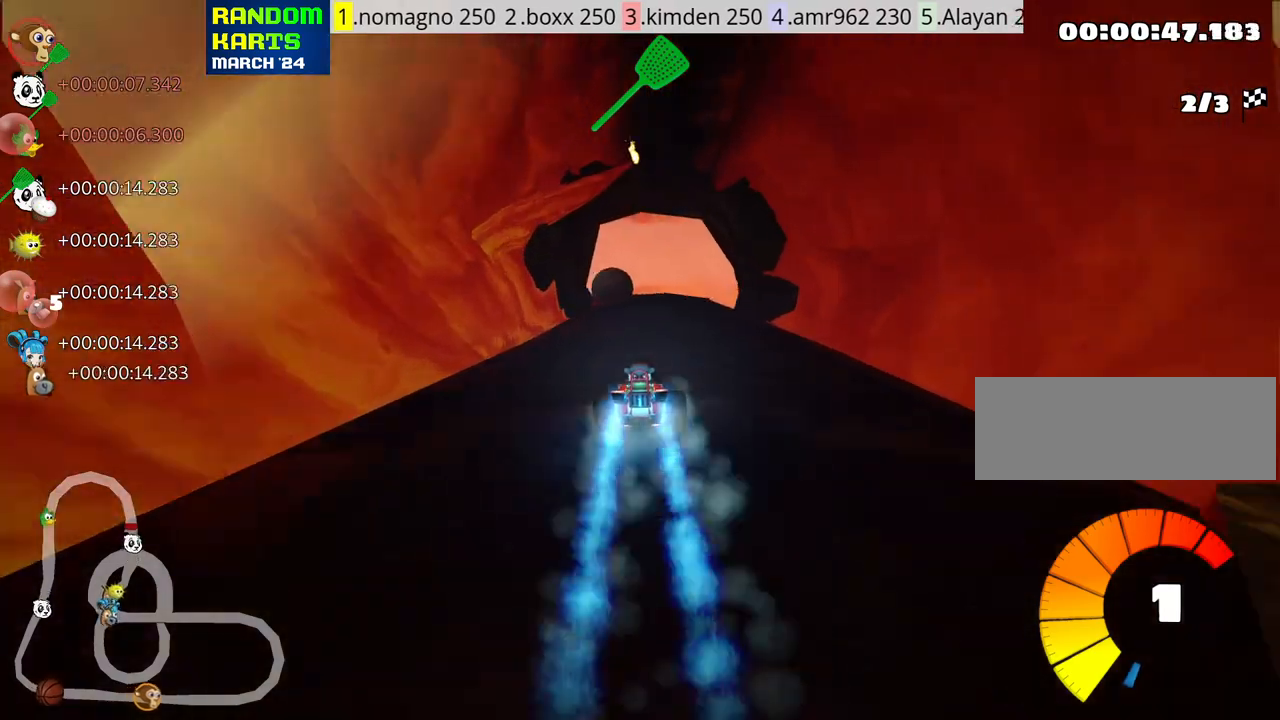
{"keys": ["left", "skid", "up"], "events": [[150, "right", "down"], [417, "right", "up"], [467, "left", "down"], [467, "skid", "down"]]}
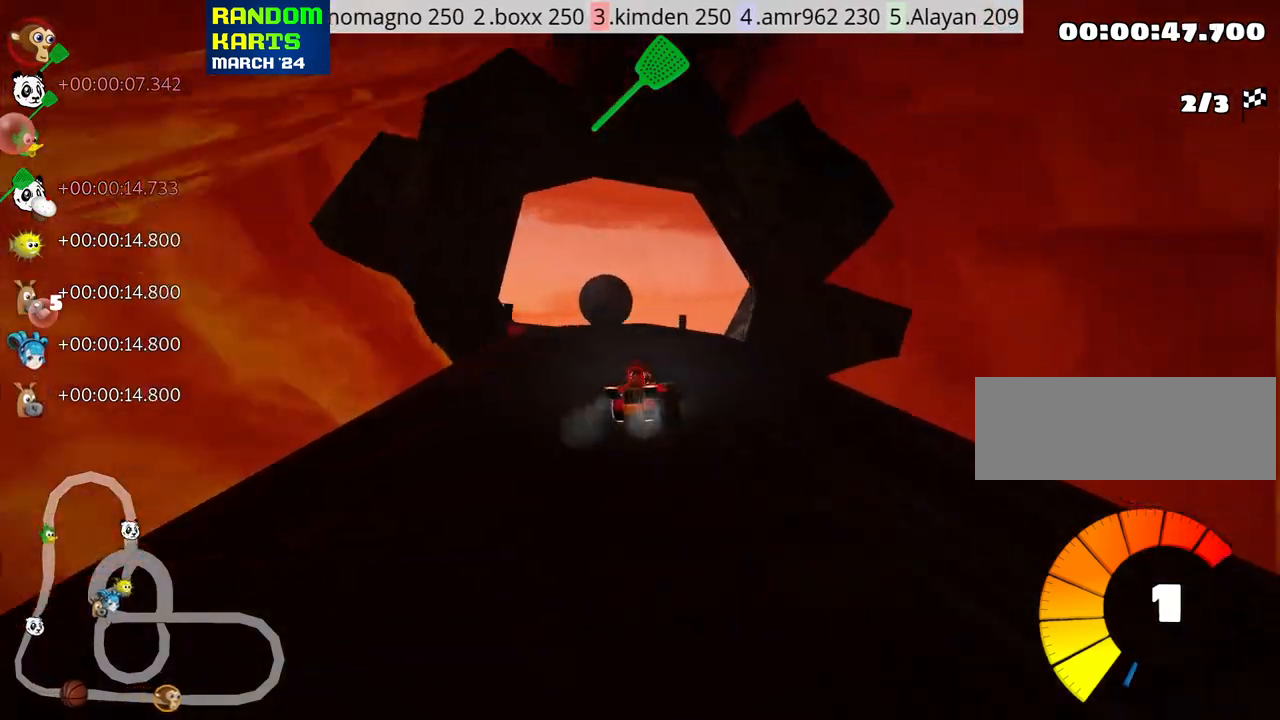
{"keys": ["right", "skid", "up"], "events": [[100, "left", "up"], [117, "right", "down"]]}
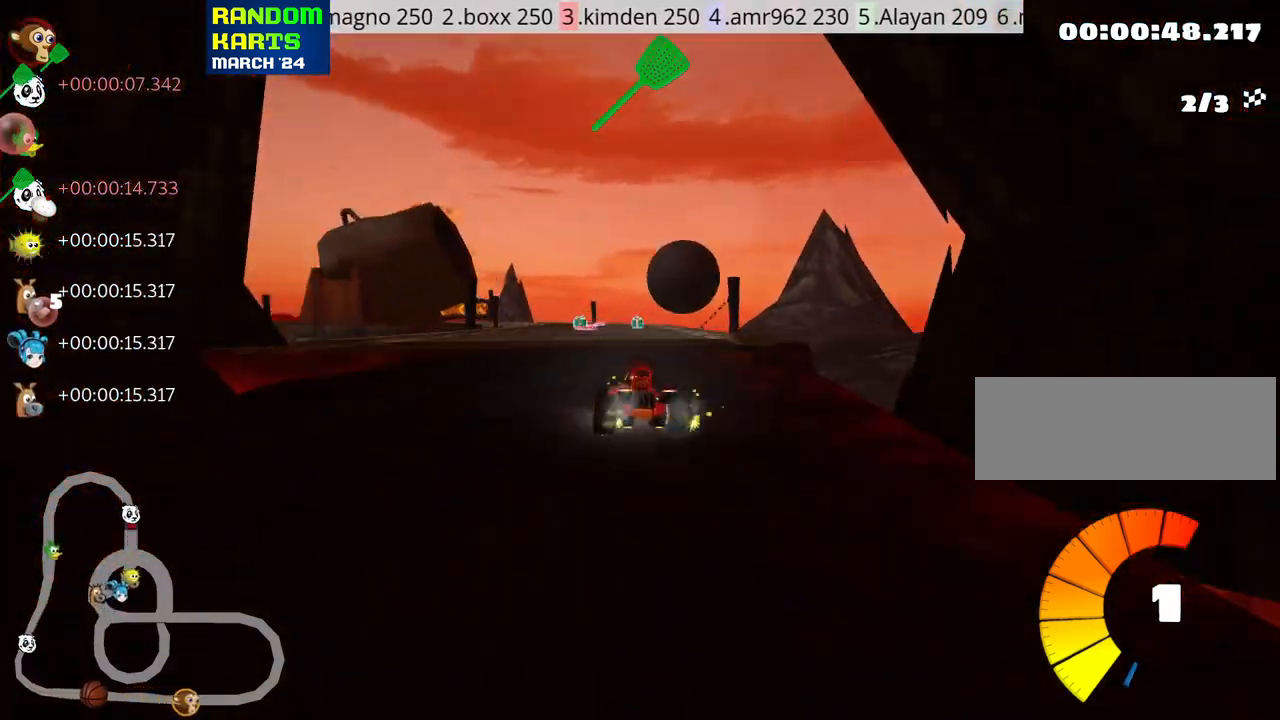
{"keys": ["right", "skid", "up"], "events": []}
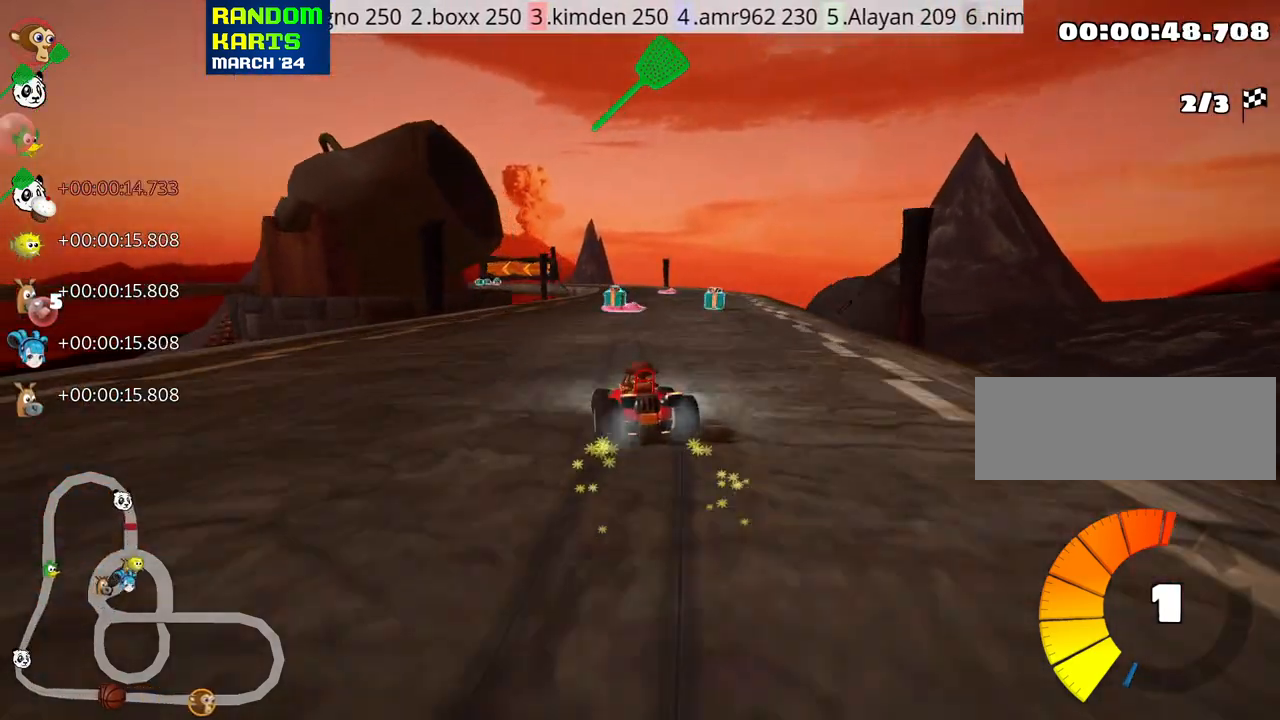
{"keys": ["left", "up"], "events": [[67, "skid", "up"], [367, "right", "up"], [483, "left", "down"]]}
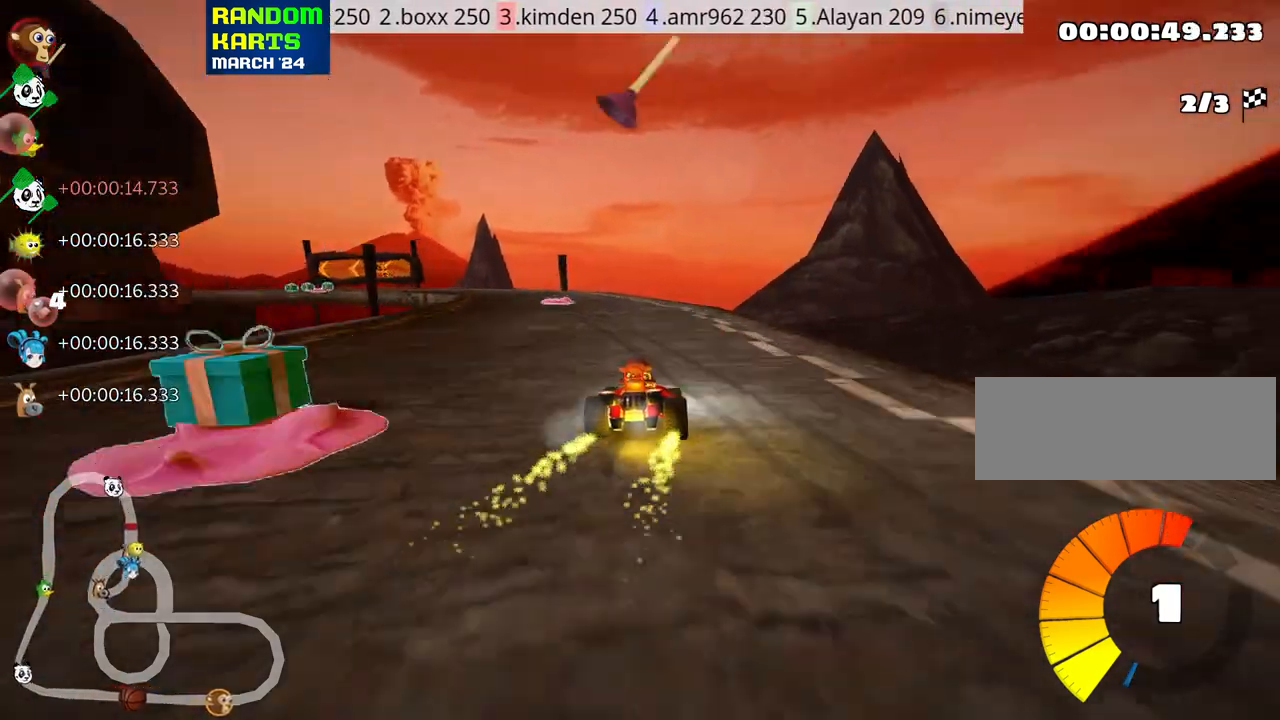
{"keys": ["skid", "up"], "events": [[33, "nitro", "down"], [50, "skid", "down"], [183, "left", "up"], [183, "nitro", "up"]]}
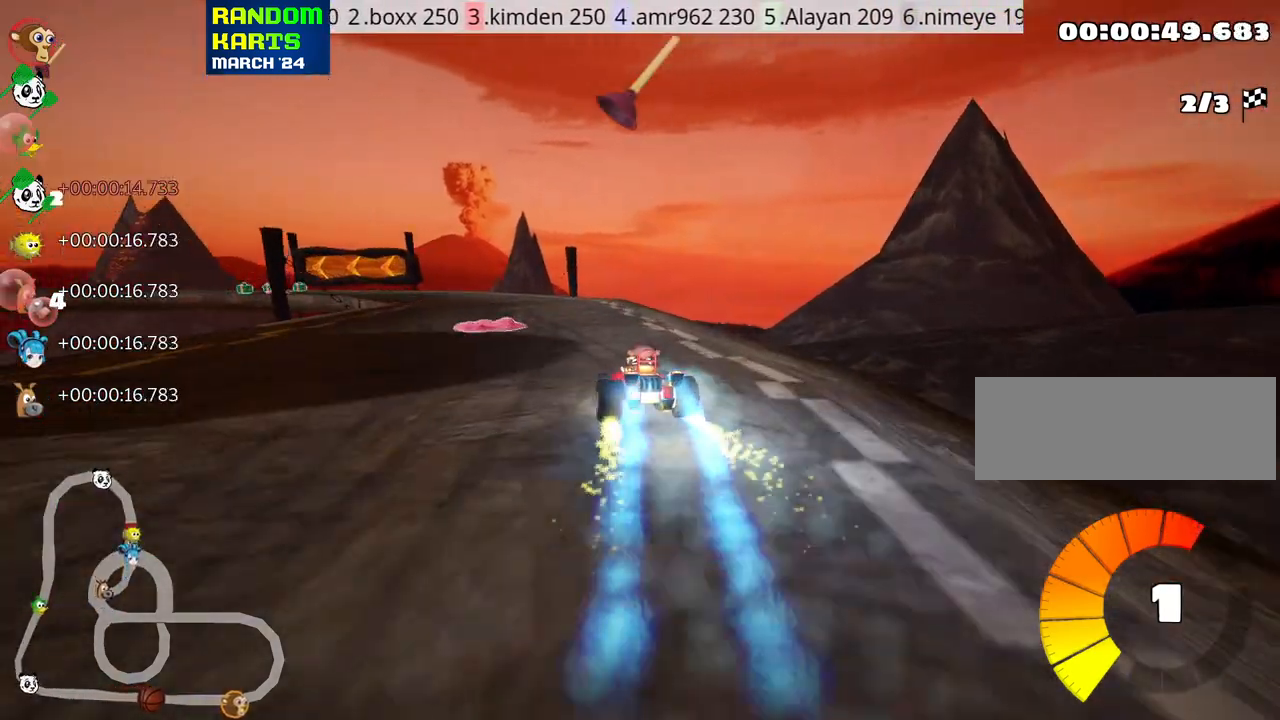
{"keys": ["skid", "up"], "events": [[100, "left", "down"], [117, "fire", "down"], [217, "fire", "up"], [483, "left", "up"]]}
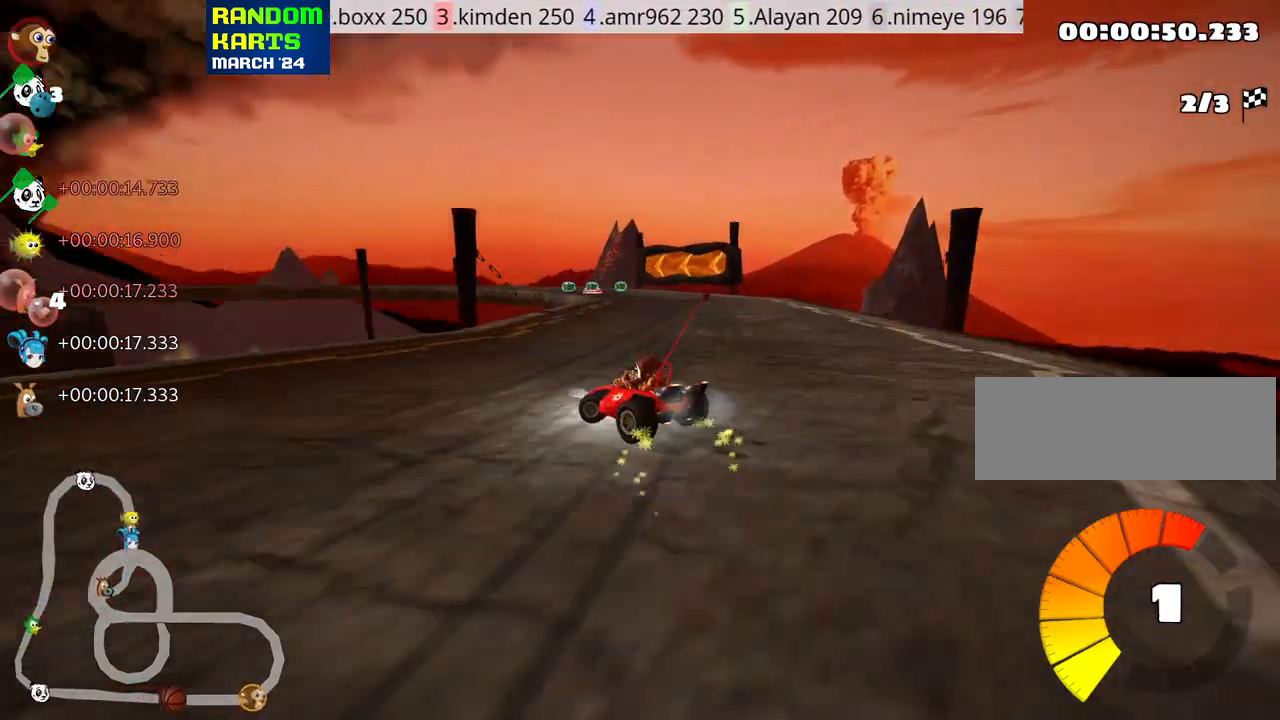
{"keys": ["skid", "up"], "events": [[50, "right", "down"], [117, "right", "up"], [200, "right", "down"], [450, "right", "up"]]}
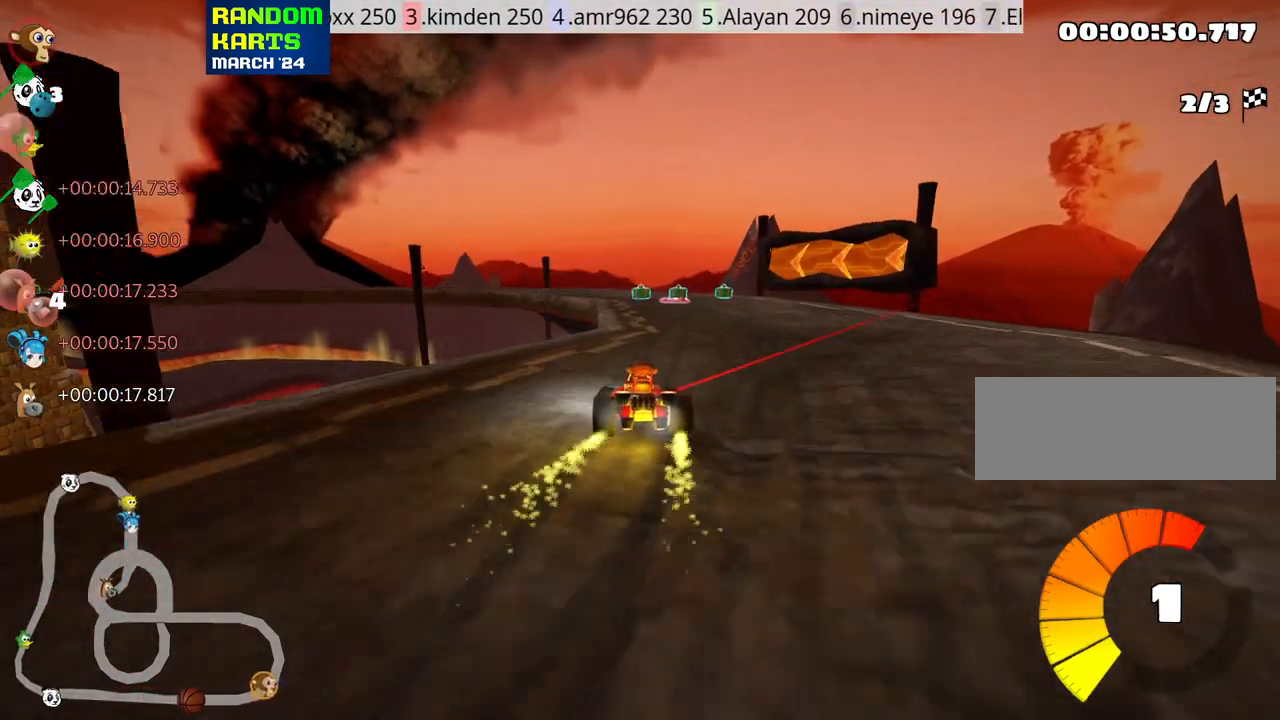
{"keys": ["right", "skid", "up"], "events": [[167, "right", "down"]]}
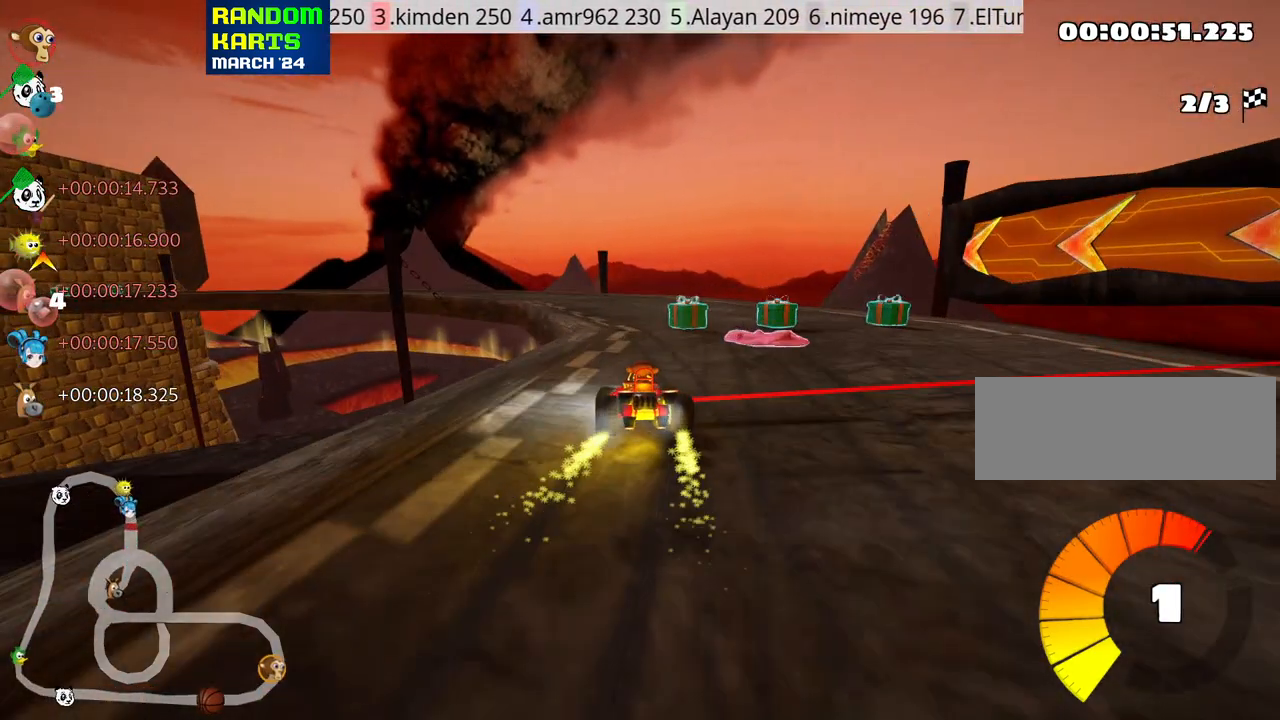
{"keys": ["left", "skid", "up"], "events": [[117, "left", "down"], [167, "right", "up"]]}
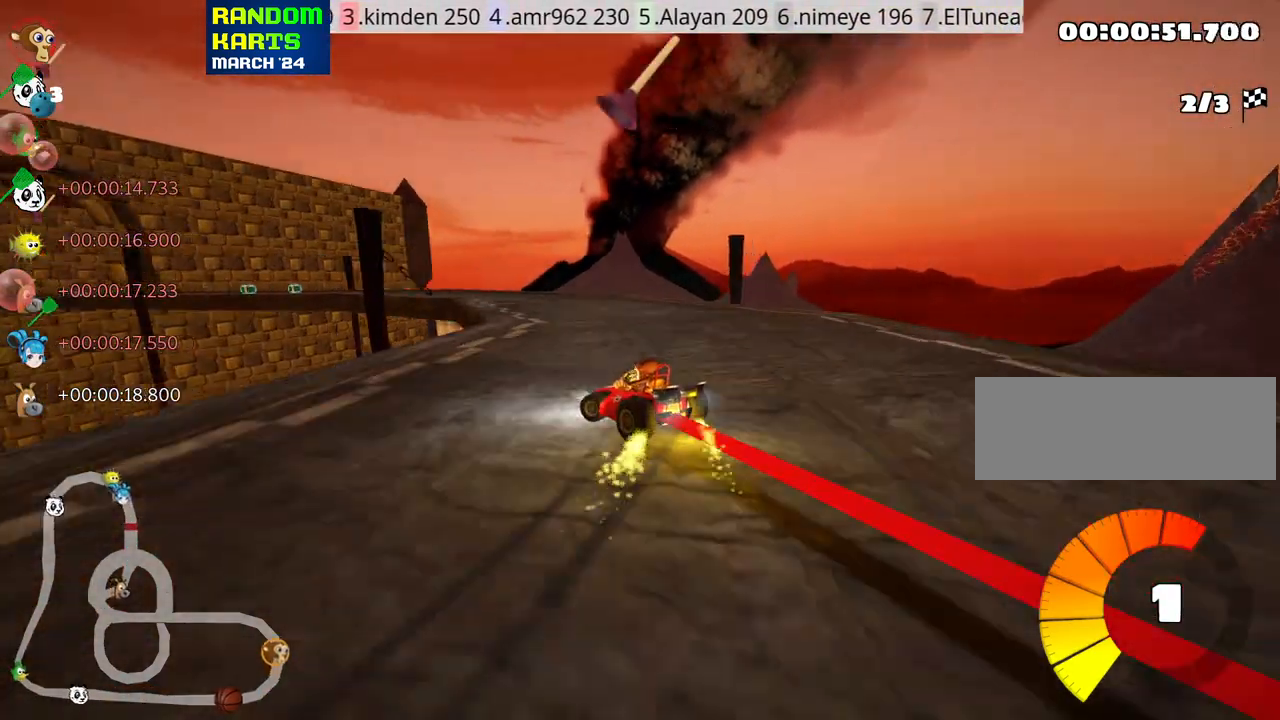
{"keys": ["left", "skid", "up"], "events": [[317, "nitro", "down"], [500, "nitro", "up"]]}